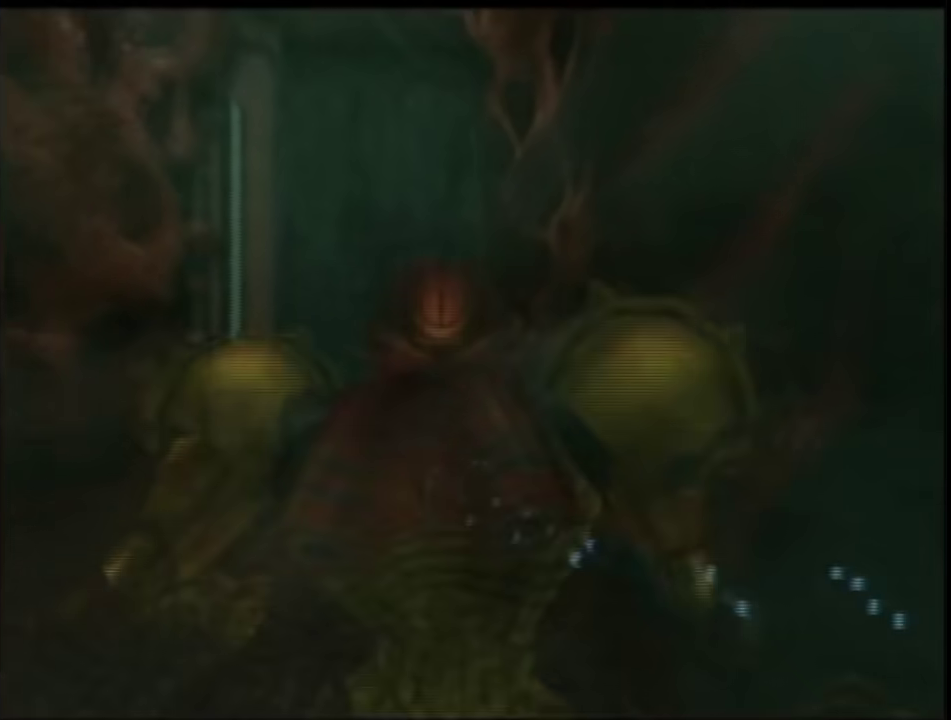
Gameplay with a controller (Nintendo layout); each line is a JSON object with the inputs held at the frame after it. "events" lists button and stick changes between this image and that frame as [ms after this image, input, new state], when the widget could be followed in between. This overlay highlights the sticks when they move; stick clicks (L3 R3) are not distinguishable. Not read: L3 R3 Y other_buttons.
{"buttons": ["L1", "R1"], "left_stick": "right", "right_stick": "center", "events": [[150, "left_stick", "up-right"], [217, "L1", "down"], [217, "R1", "down"], [217, "left_stick", "right"], [250, "DPAD_LEFT", "down"], [467, "DPAD_LEFT", "up"]]}
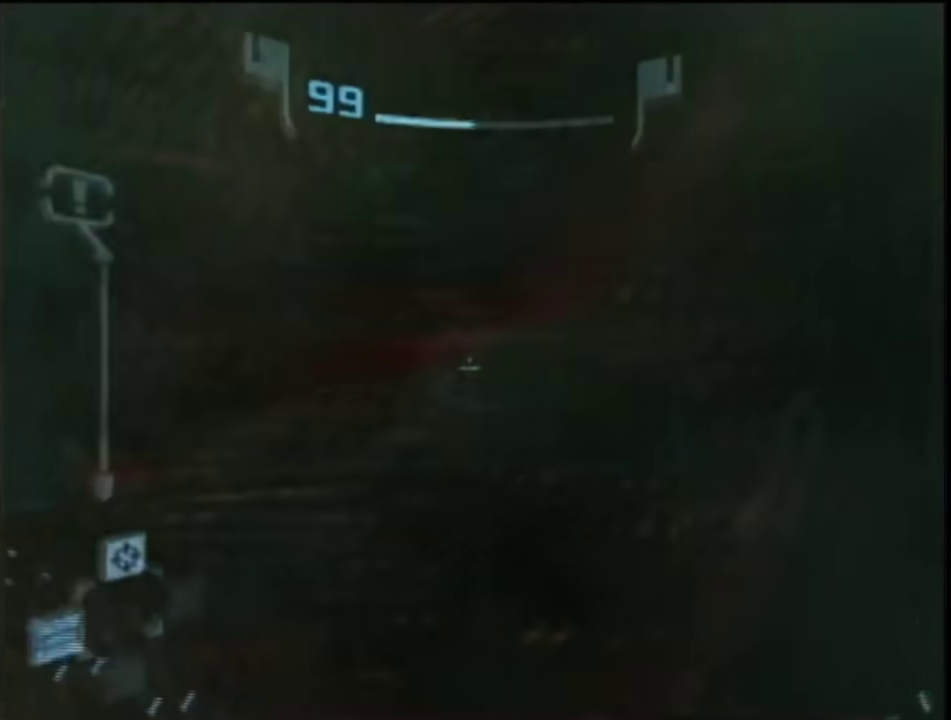
{"buttons": ["B", "L1"], "left_stick": "down-left", "right_stick": "center", "events": [[317, "R1", "up"], [383, "left_stick", "down-left"], [467, "B", "down"]]}
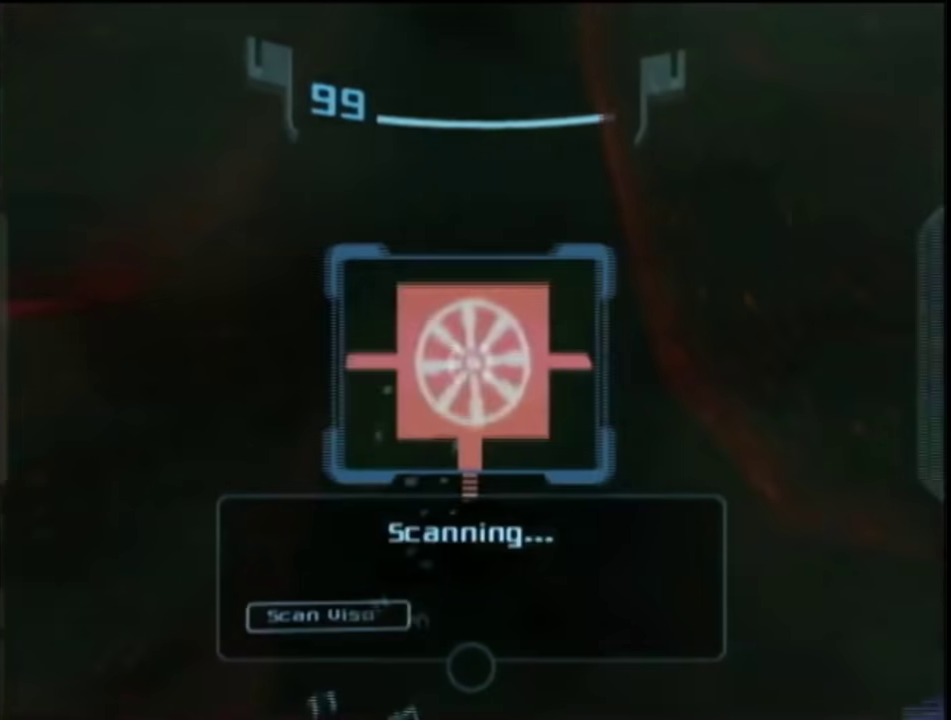
{"buttons": ["L1"], "left_stick": "up-left", "right_stick": "center", "events": [[33, "left_stick", "left"], [67, "B", "up"], [250, "left_stick", "up-left"]]}
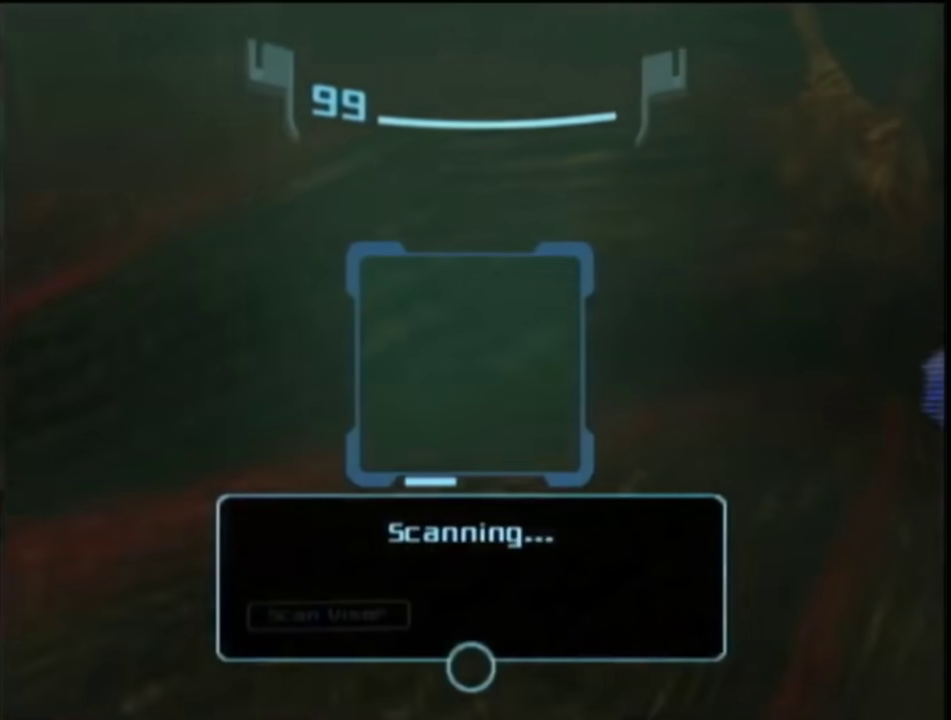
{"buttons": ["L1"], "left_stick": "up-left", "right_stick": "center", "events": []}
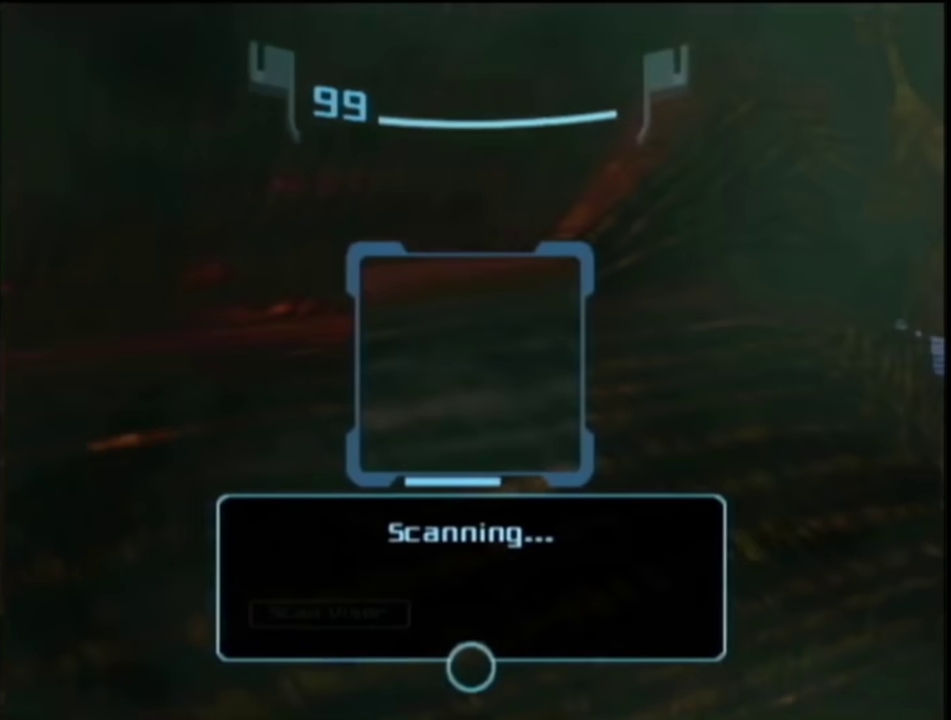
{"buttons": ["L1"], "left_stick": "up-left", "right_stick": "center", "events": []}
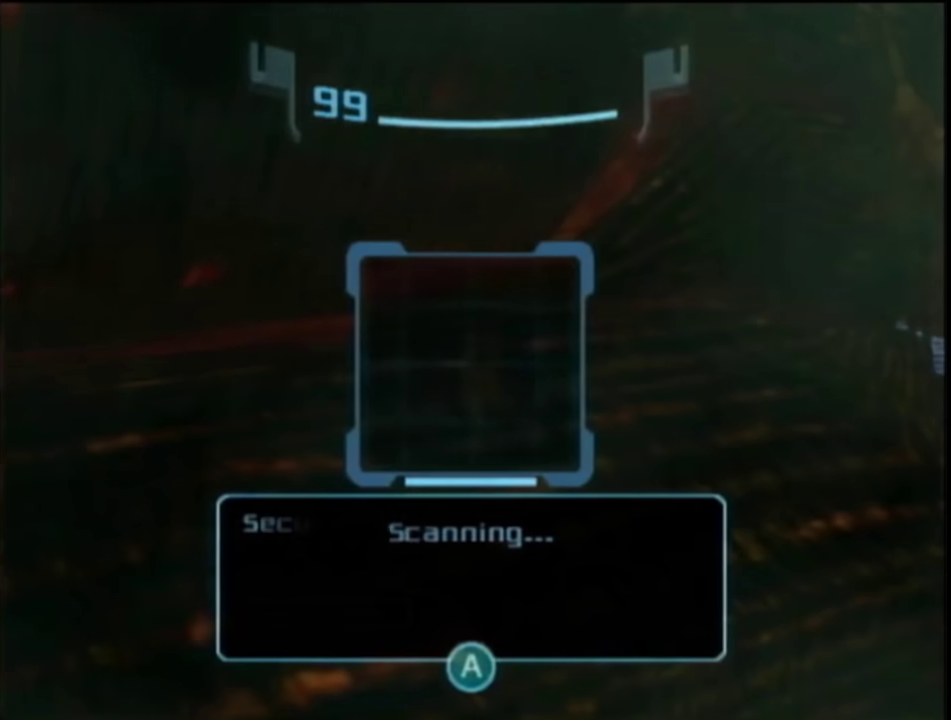
{"buttons": ["L1", "R1"], "left_stick": "left", "right_stick": "center", "events": [[67, "A", "down"], [67, "L1", "up"], [67, "R1", "down"], [67, "left_stick", "left"], [150, "A", "up"], [183, "L1", "down"], [233, "A", "down"], [283, "A", "up"], [367, "A", "down"], [433, "A", "up"]]}
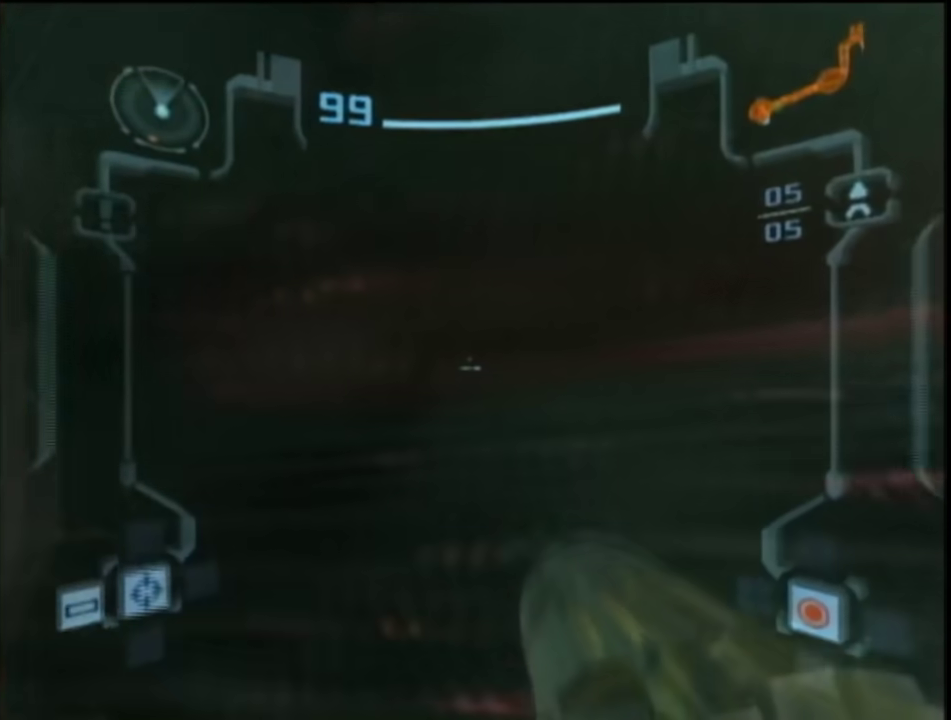
{"buttons": ["L1", "R1"], "left_stick": "left", "right_stick": "center", "events": [[33, "A", "down"], [150, "A", "up"]]}
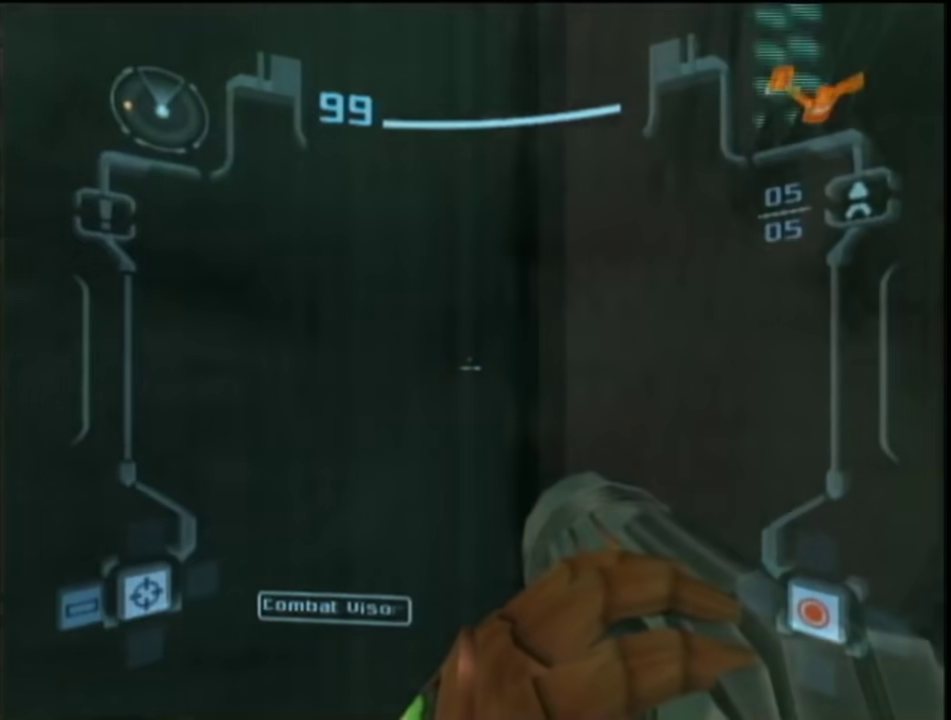
{"buttons": ["L1"], "left_stick": "center", "right_stick": "center", "events": [[117, "left_stick", "center"], [183, "R1", "up"]]}
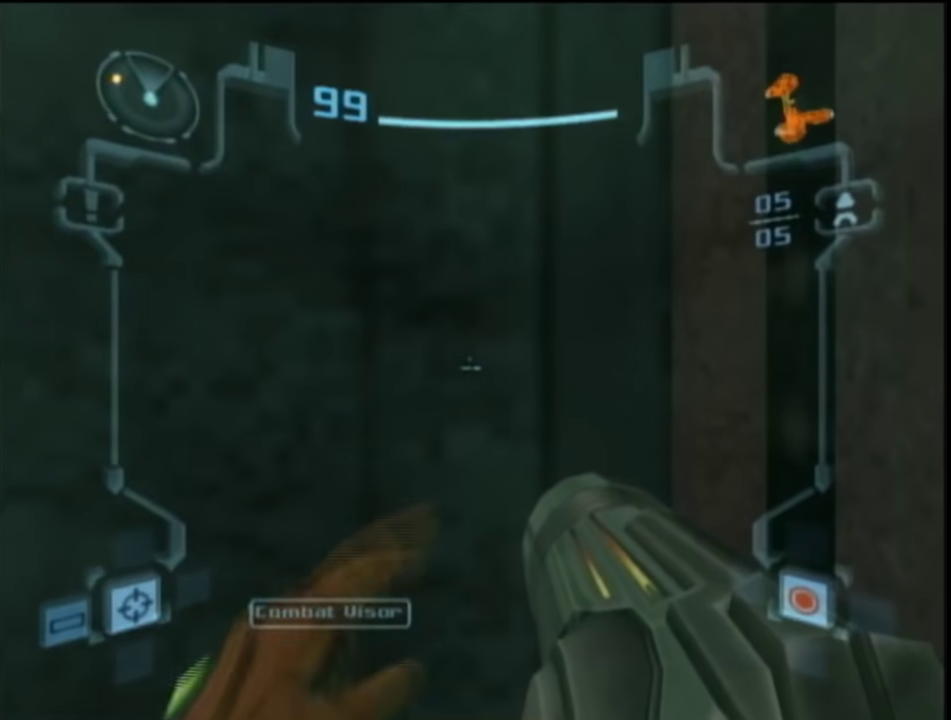
{"buttons": ["L1", "R1"], "left_stick": "center", "right_stick": "center", "events": [[133, "R1", "down"], [183, "left_stick", "left"], [383, "left_stick", "center"]]}
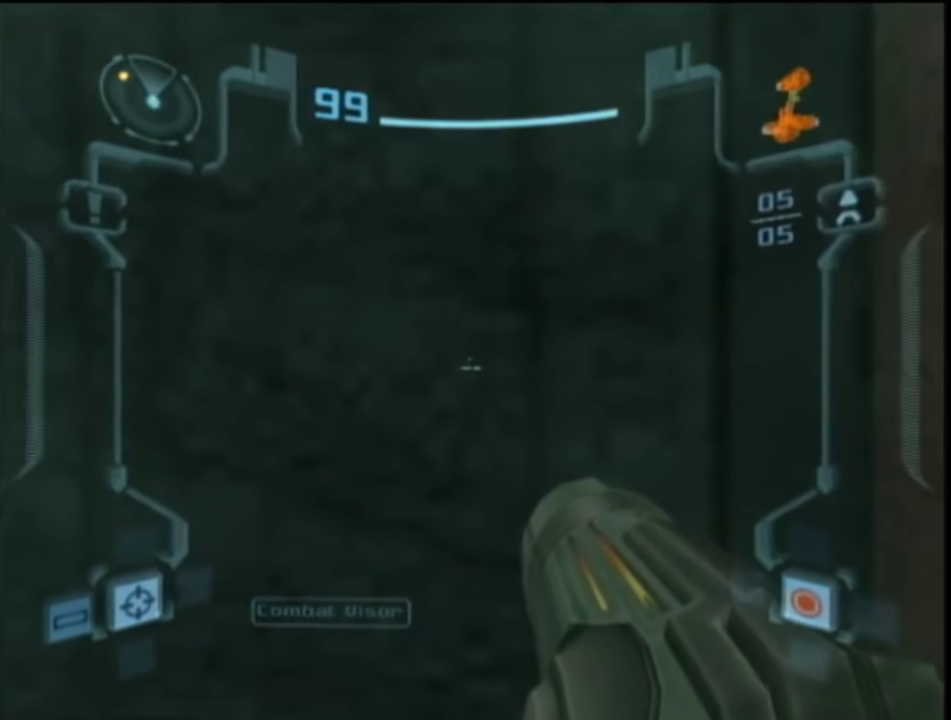
{"buttons": ["L1"], "left_stick": "center", "right_stick": "center", "events": [[33, "R1", "up"]]}
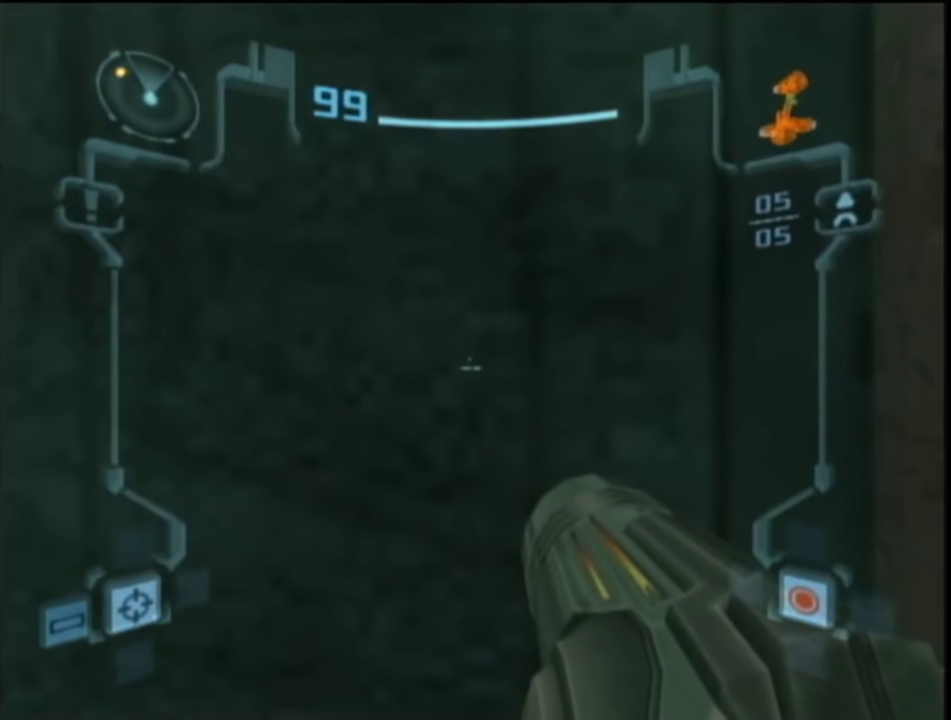
{"buttons": ["L1", "R1"], "left_stick": "left", "right_stick": "center", "events": [[250, "R1", "down"], [333, "left_stick", "left"]]}
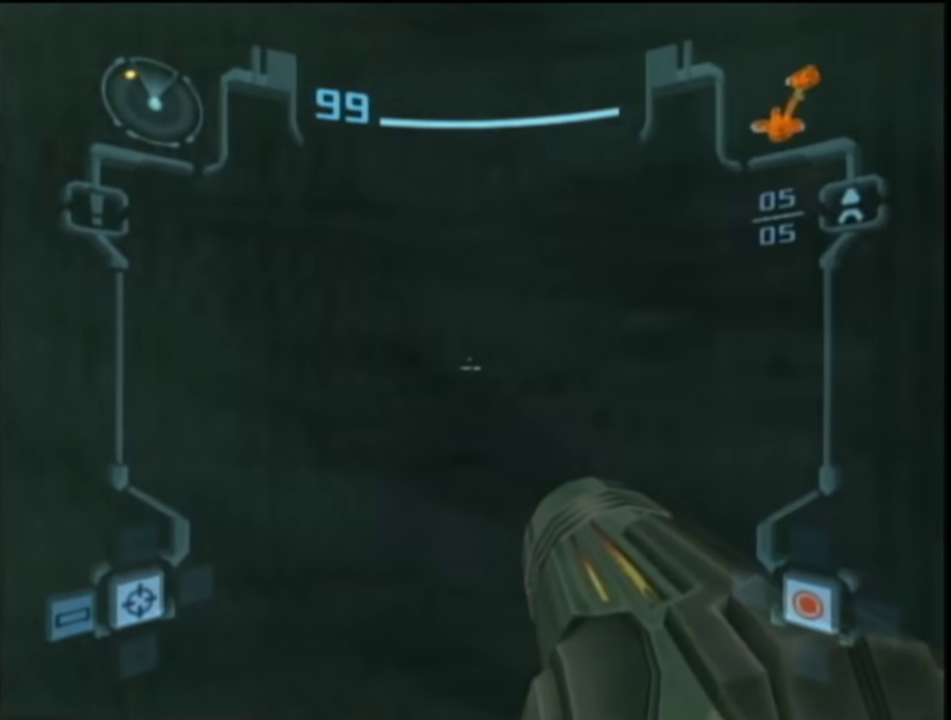
{"buttons": ["L1"], "left_stick": "up-right", "right_stick": "center", "events": [[67, "left_stick", "center"], [167, "R1", "up"], [300, "left_stick", "up"], [467, "left_stick", "up-right"]]}
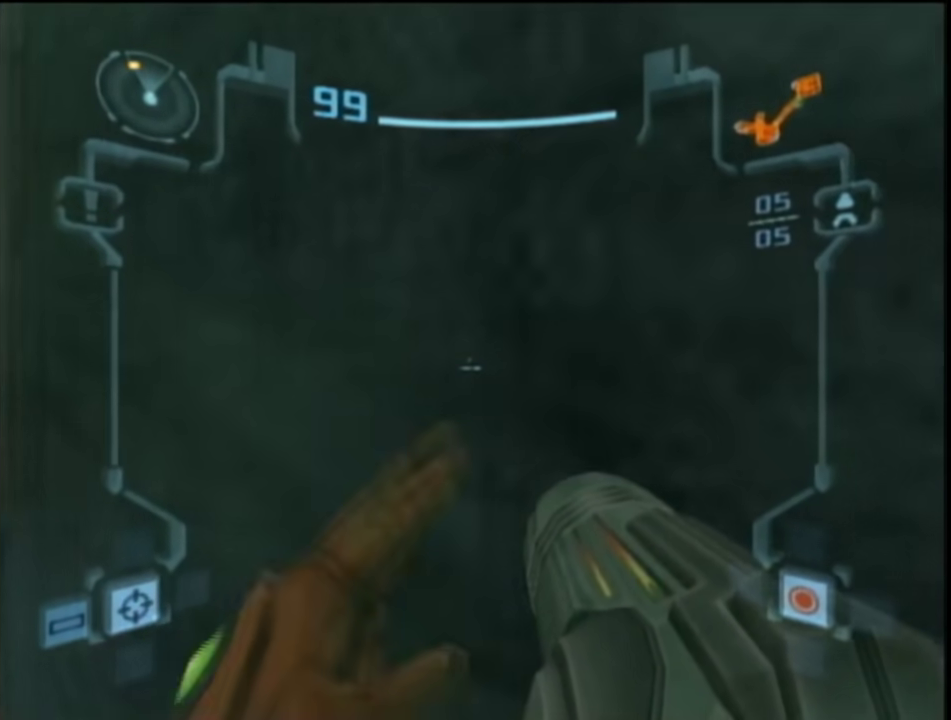
{"buttons": ["L1", "R1"], "left_stick": "right", "right_stick": "center", "events": [[17, "left_stick", "right"], [150, "left_stick", "center"], [417, "left_stick", "right"], [433, "R1", "down"]]}
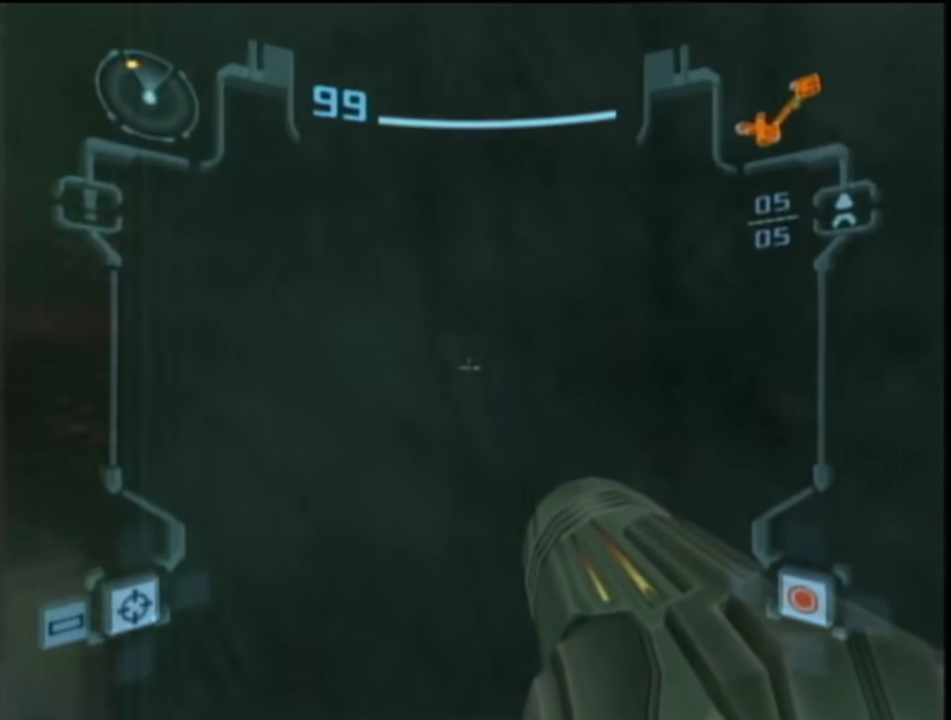
{"buttons": ["L1", "R1"], "left_stick": "center", "right_stick": "center", "events": [[133, "left_stick", "center"]]}
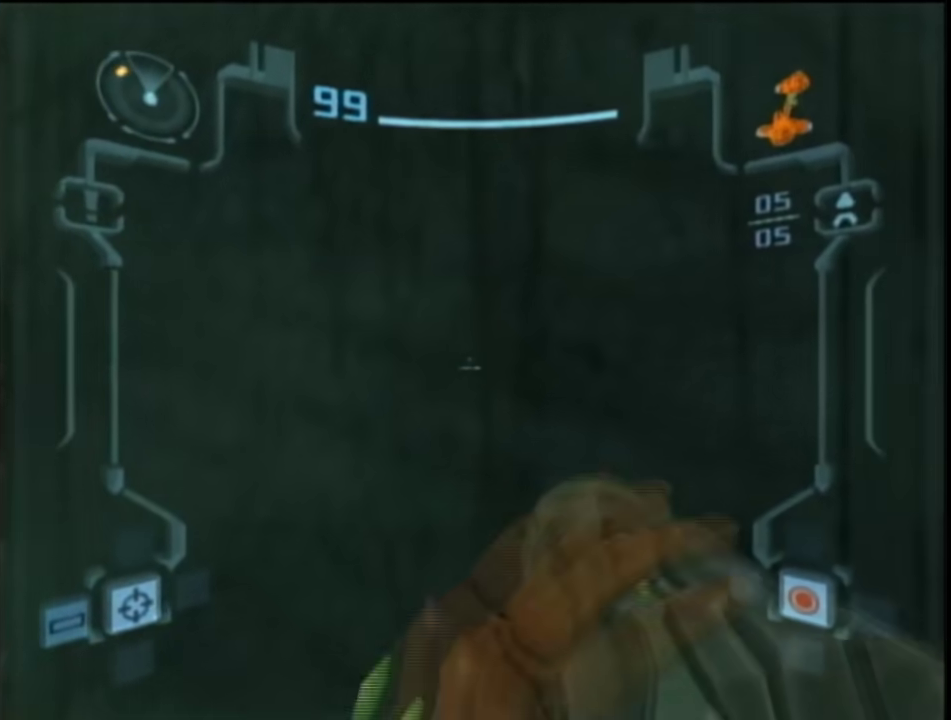
{"buttons": ["L1"], "left_stick": "up-right", "right_stick": "center", "events": [[17, "left_stick", "up-right"], [50, "R1", "up"]]}
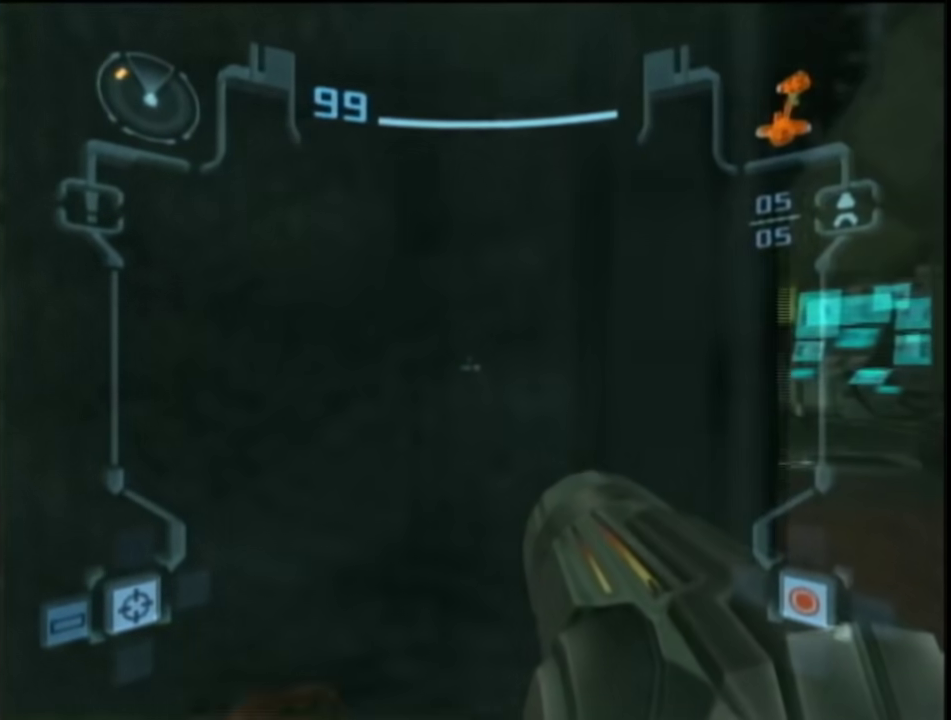
{"buttons": ["L1"], "left_stick": "up-right", "right_stick": "center", "events": []}
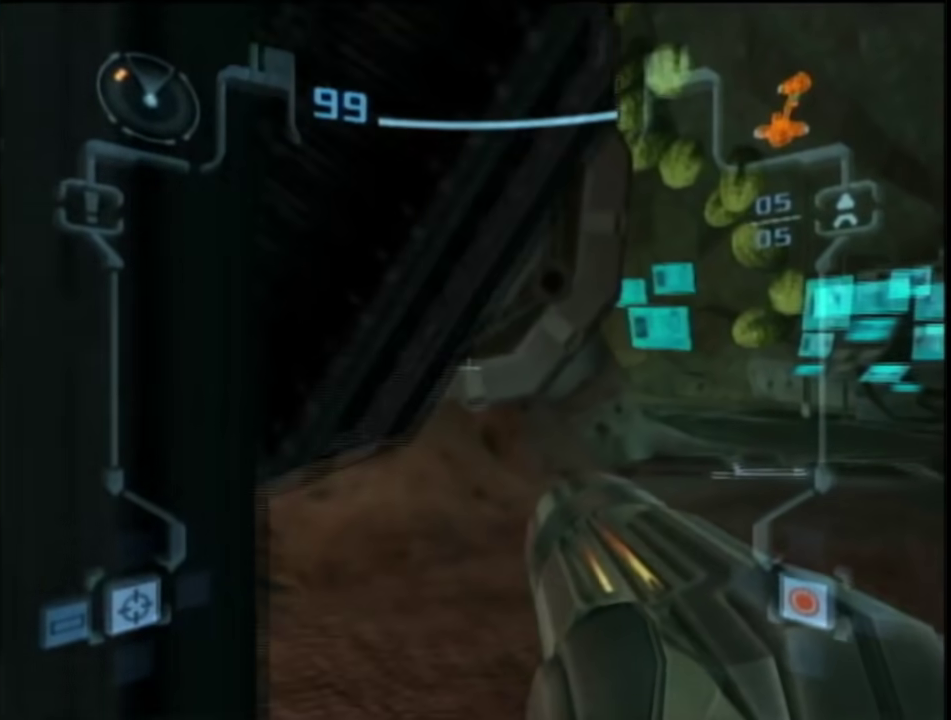
{"buttons": ["L1"], "left_stick": "up-right", "right_stick": "center", "events": []}
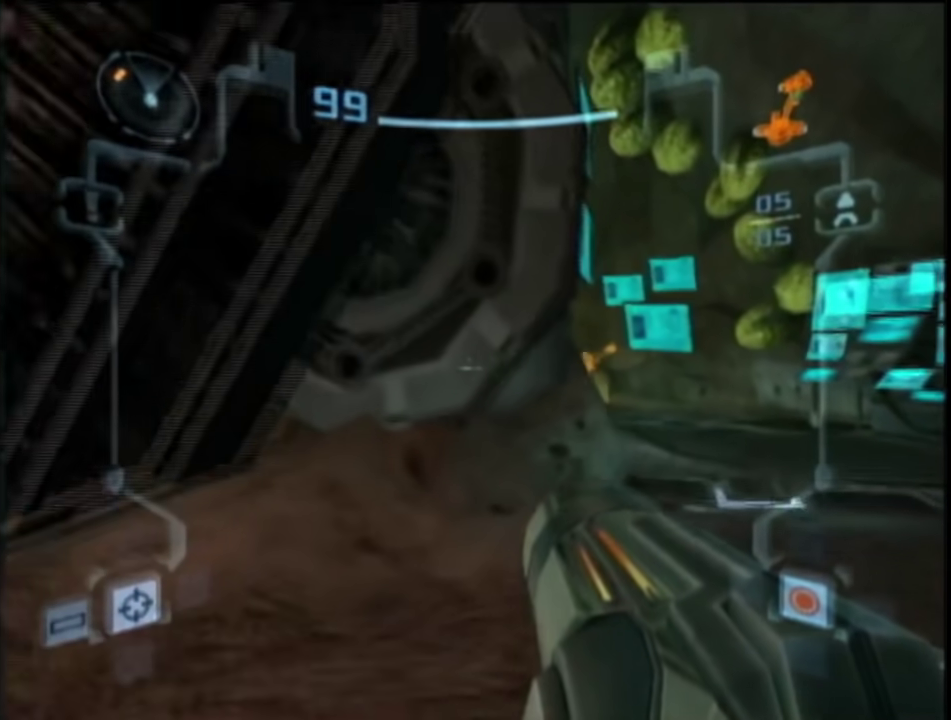
{"buttons": ["L1", "R1"], "left_stick": "left", "right_stick": "center", "events": [[133, "B", "down"], [167, "R1", "down"], [200, "left_stick", "left"], [283, "B", "up"]]}
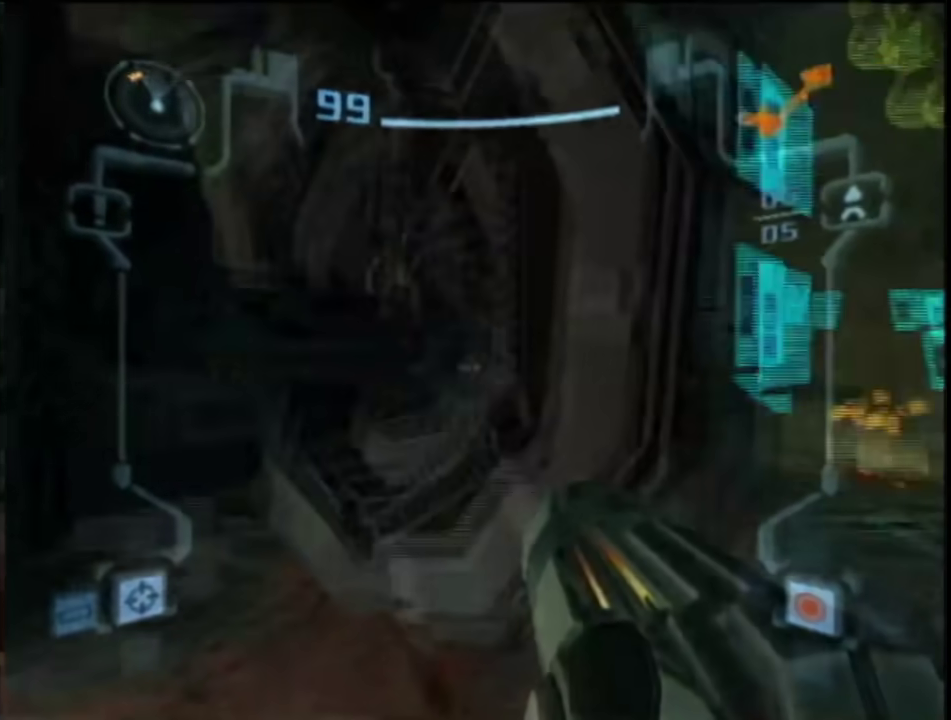
{"buttons": ["L1"], "left_stick": "up-right", "right_stick": "center", "events": [[33, "R1", "up"], [83, "left_stick", "right"], [433, "left_stick", "up-right"]]}
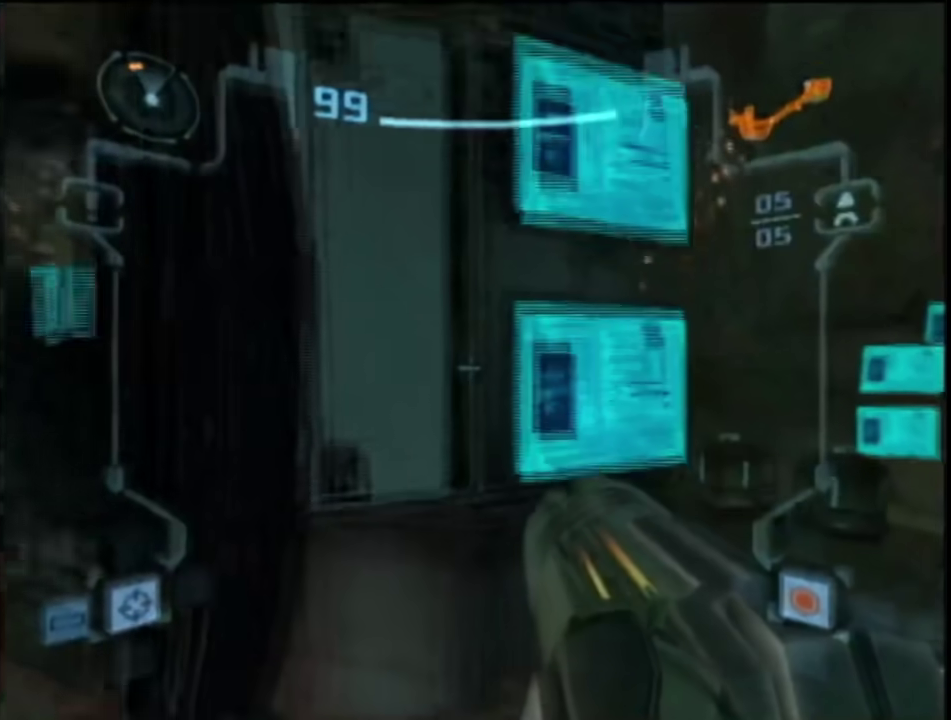
{"buttons": ["B", "L1"], "left_stick": "up", "right_stick": "center", "events": [[67, "left_stick", "up"], [467, "B", "down"]]}
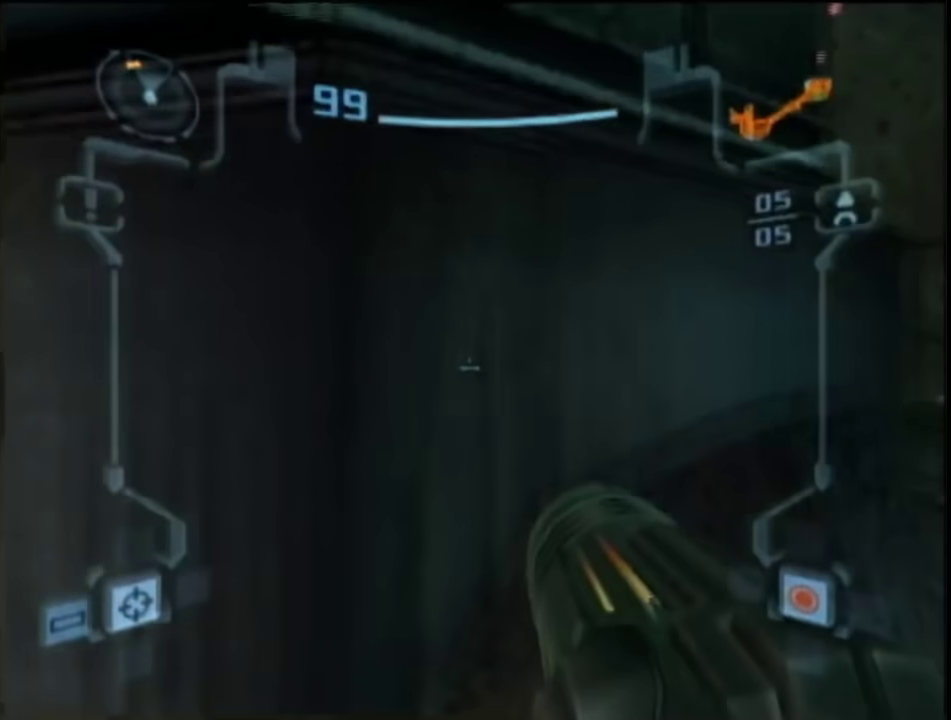
{"buttons": ["B", "L1"], "left_stick": "up-left", "right_stick": "center", "events": [[17, "left_stick", "up-right"], [100, "left_stick", "down-left"], [233, "B", "up"], [317, "left_stick", "left"], [417, "left_stick", "up-left"], [483, "B", "down"]]}
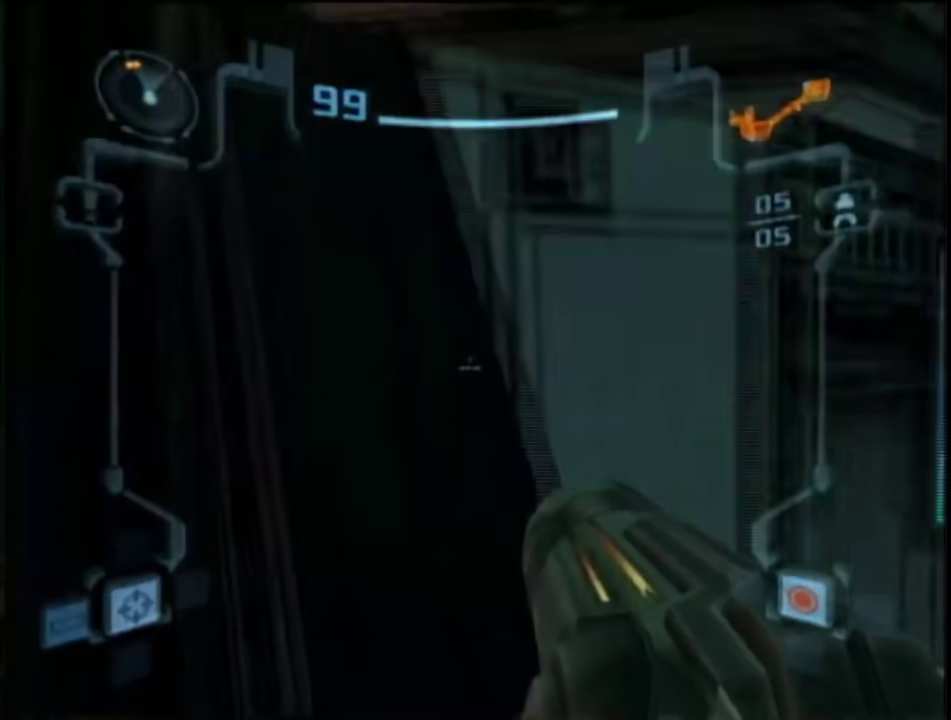
{"buttons": ["L1"], "left_stick": "up", "right_stick": "center", "events": [[17, "left_stick", "center"], [133, "B", "up"], [317, "left_stick", "up"]]}
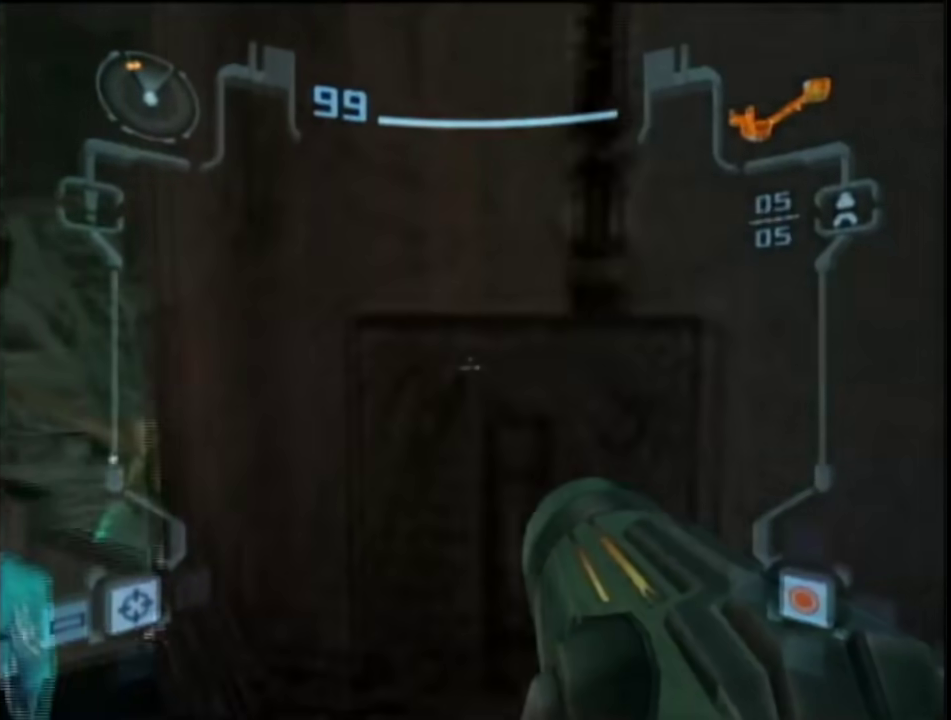
{"buttons": ["B", "L1"], "left_stick": "down-right", "right_stick": "center", "events": [[83, "left_stick", "center"], [133, "R1", "down"], [183, "left_stick", "left"], [333, "left_stick", "center"], [383, "R1", "up"], [417, "left_stick", "down-right"], [500, "B", "down"]]}
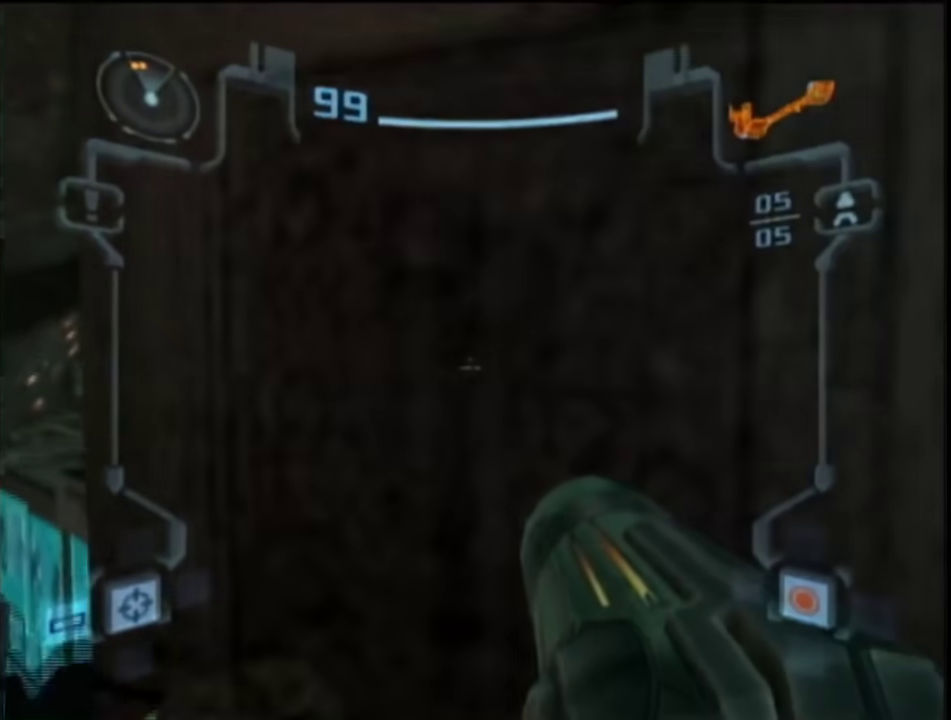
{"buttons": ["L1"], "left_stick": "up-right", "right_stick": "center", "events": [[133, "B", "up"], [133, "left_stick", "right"], [417, "left_stick", "up-right"]]}
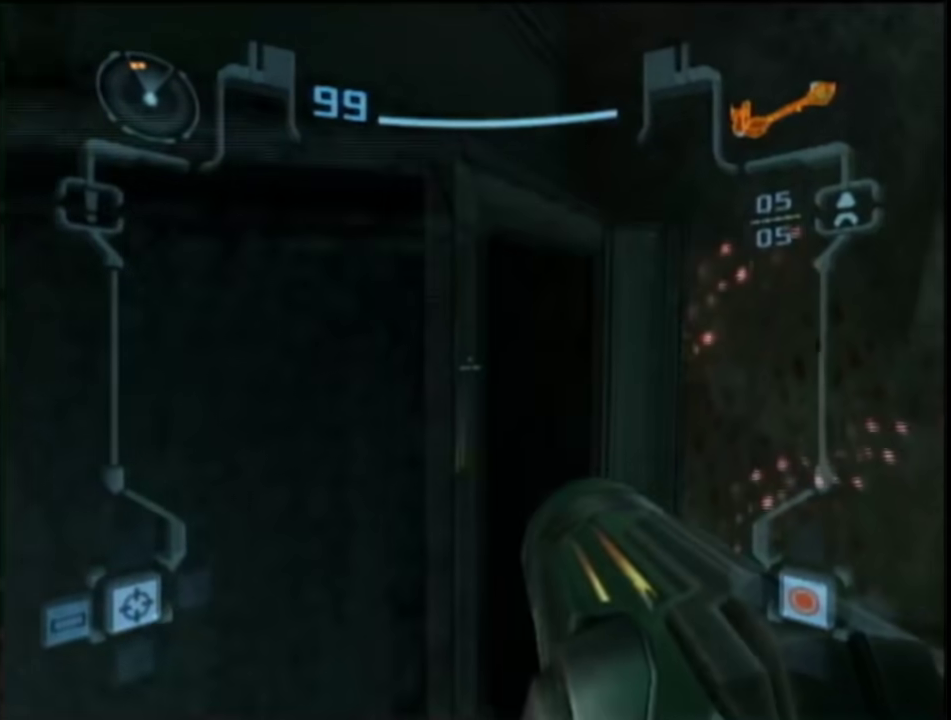
{"buttons": ["B", "L1"], "left_stick": "center", "right_stick": "center", "events": [[117, "left_stick", "up"], [200, "B", "down"], [317, "left_stick", "center"]]}
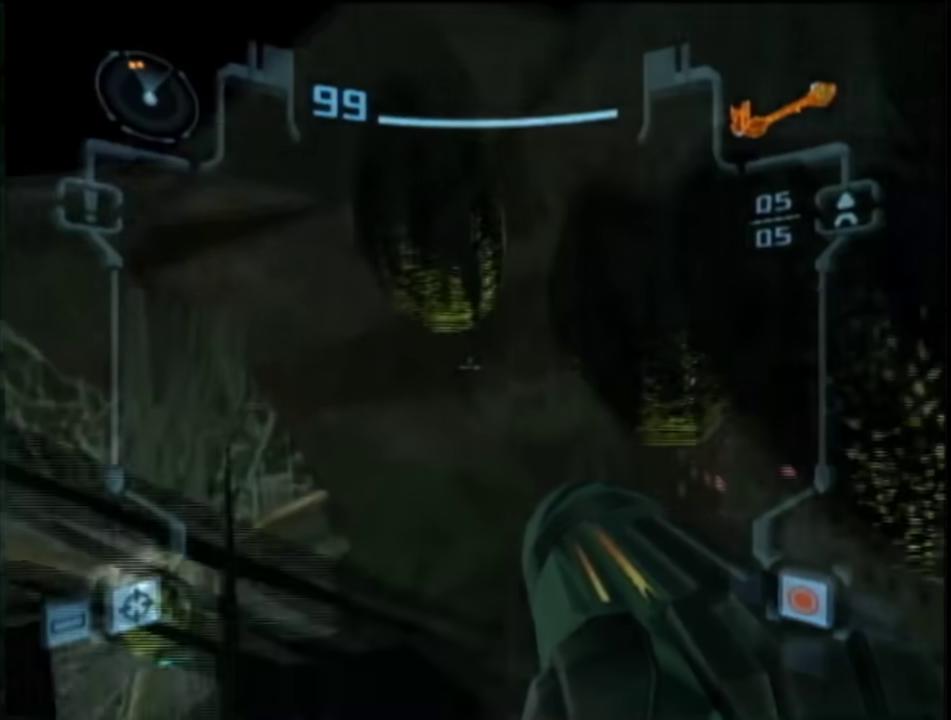
{"buttons": ["L1", "R1"], "left_stick": "up-left", "right_stick": "center", "events": [[100, "left_stick", "right"], [133, "B", "up"], [217, "left_stick", "up-right"], [267, "left_stick", "center"], [300, "R1", "down"], [417, "left_stick", "up-left"]]}
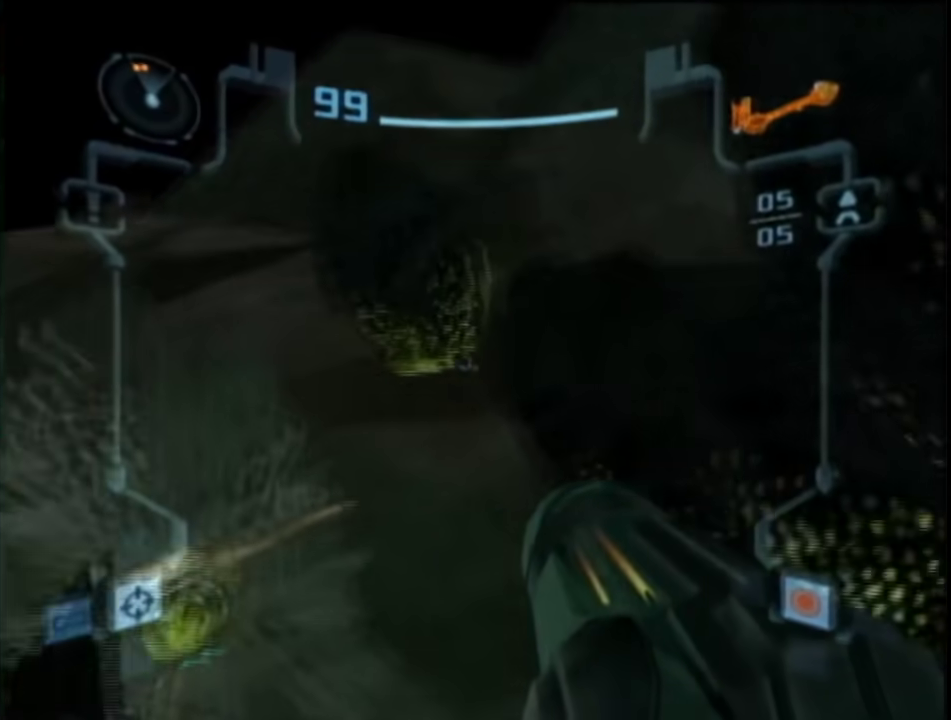
{"buttons": ["L1"], "left_stick": "center", "right_stick": "center", "events": [[233, "left_stick", "up"], [317, "B", "down"], [367, "R1", "up"], [367, "left_stick", "center"], [483, "B", "up"]]}
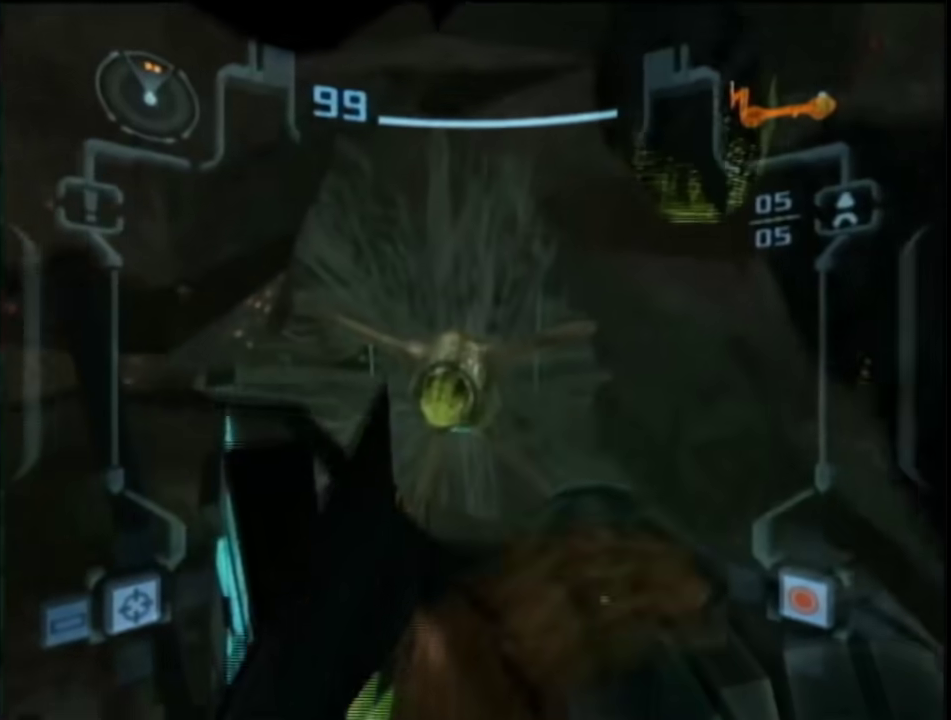
{"buttons": ["B", "L1"], "left_stick": "up-right", "right_stick": "center", "events": [[333, "left_stick", "up-right"], [350, "B", "down"]]}